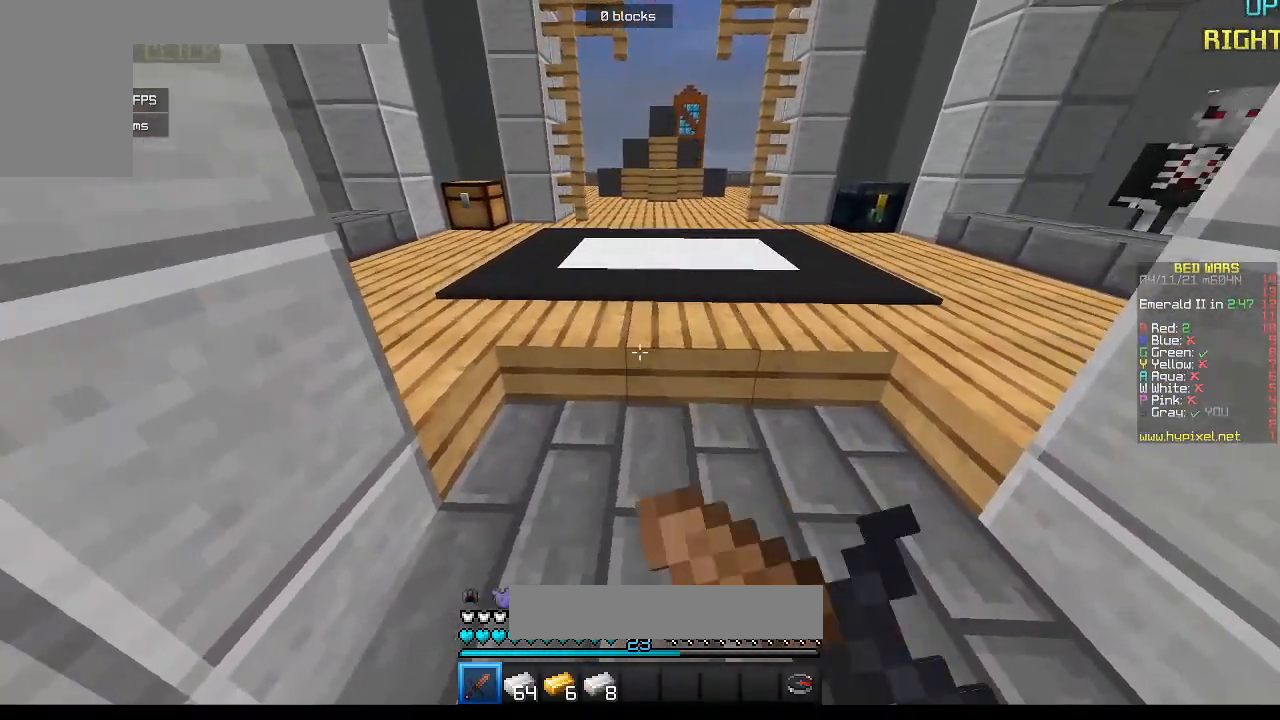
Gameplay with keyboard and mouse; each line is a JSON object with the keys and mouse buttons held at the frame after it. "events" lists presses ("down") and releases ("up") of "a", "d", "s", "w", "mouse_left" and "mouse_right" between this image and that frame as [ms after this image, input, new state], when the widget could be followed in between. "mouse_left", "mouse_right" = the "left", "right" buttons of the "mouse" list. No other keys are recorded. Fast repeated clicks can show as one long hold. Mouse movement is not recorded.
{"keys": ["a"], "mouse": [], "events": [[83, "d", "down"], [83, "mouse_left", "up"], [117, "a", "up"], [133, "mouse_right", "up"], [200, "mouse_left", "down"], [217, "mouse_right", "down"], [367, "mouse_left", "up"], [367, "mouse_right", "up"], [483, "a", "down"], [500, "d", "up"]]}
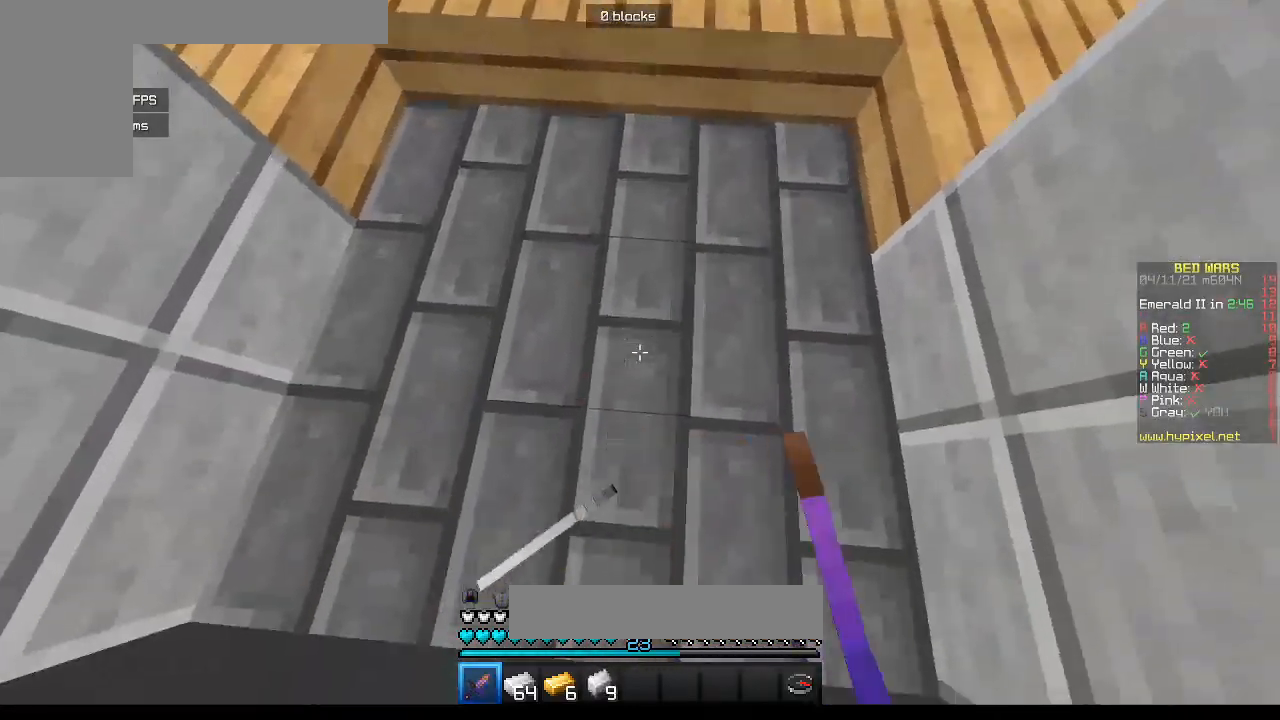
{"keys": [], "mouse": [], "events": [[133, "mouse_left", "down"], [267, "a", "up"], [317, "d", "down"], [333, "mouse_left", "up"], [467, "d", "up"]]}
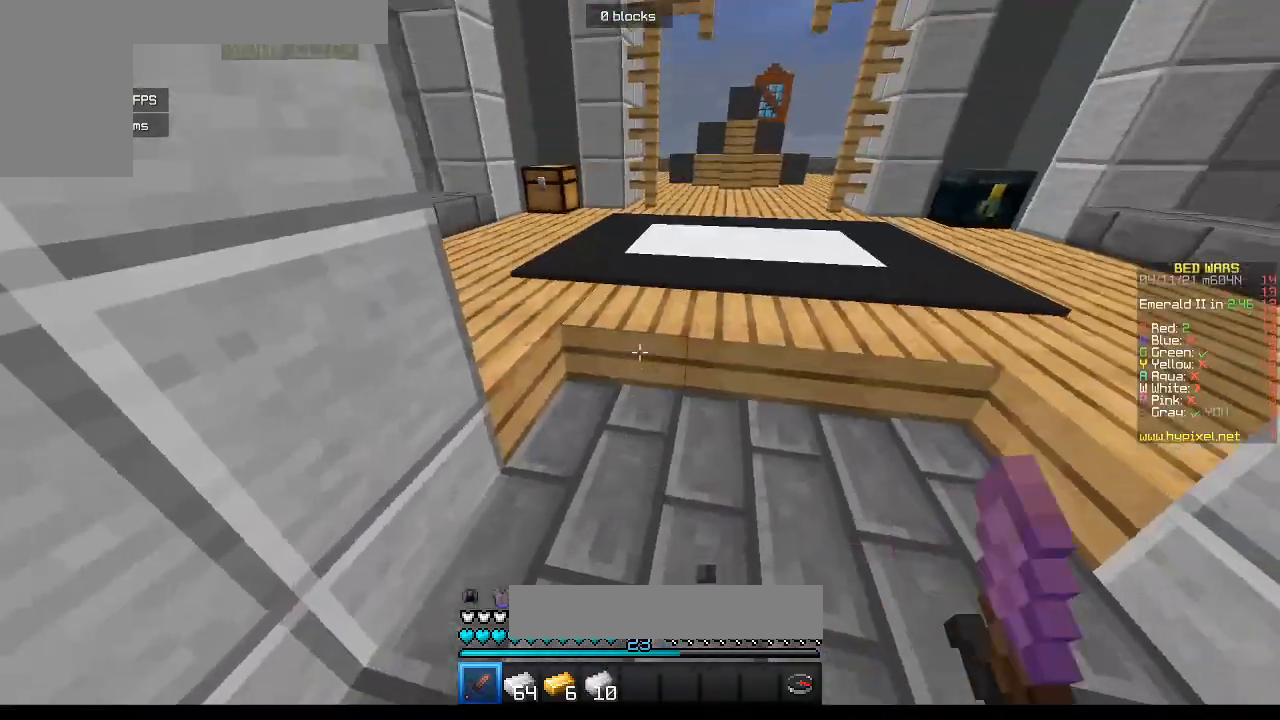
{"keys": ["w"], "mouse": [], "events": [[133, "w", "down"]]}
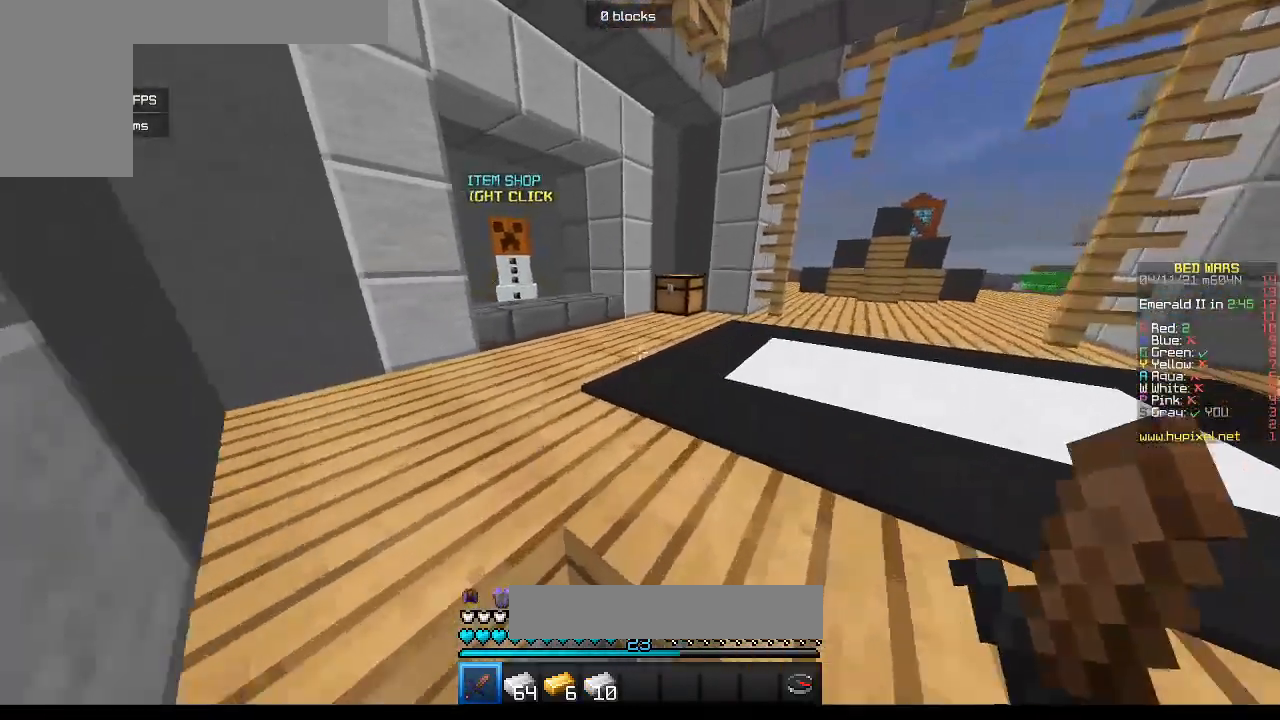
{"keys": ["w"], "mouse": [], "events": [[133, "a", "down"], [333, "a", "up"]]}
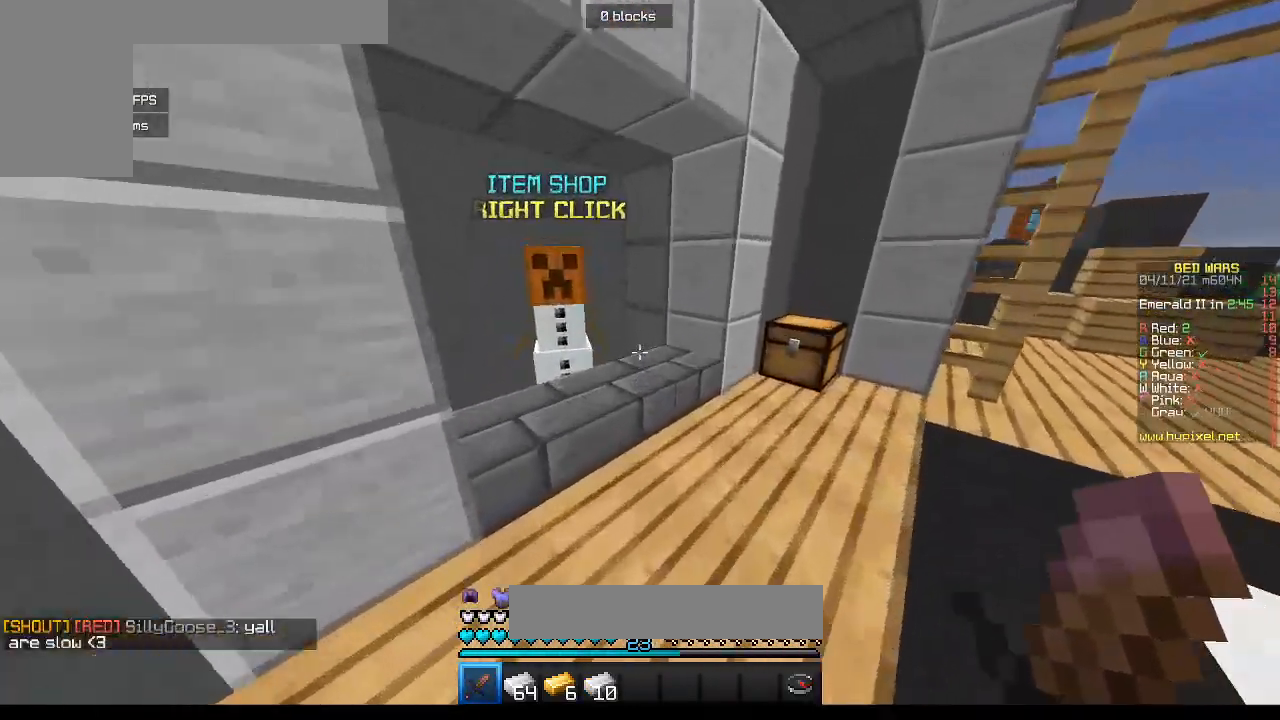
{"keys": ["d", "w"], "mouse": [], "events": [[50, "d", "down"]]}
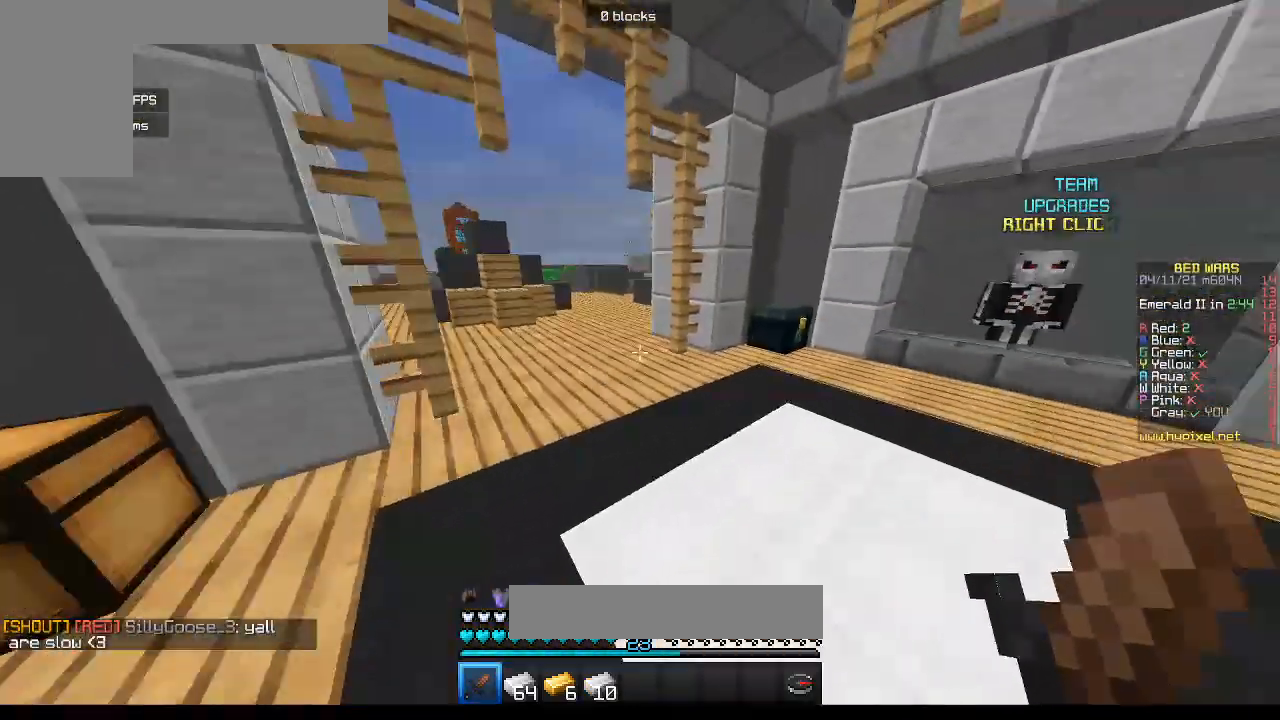
{"keys": ["w"], "mouse": [], "events": [[200, "d", "up"]]}
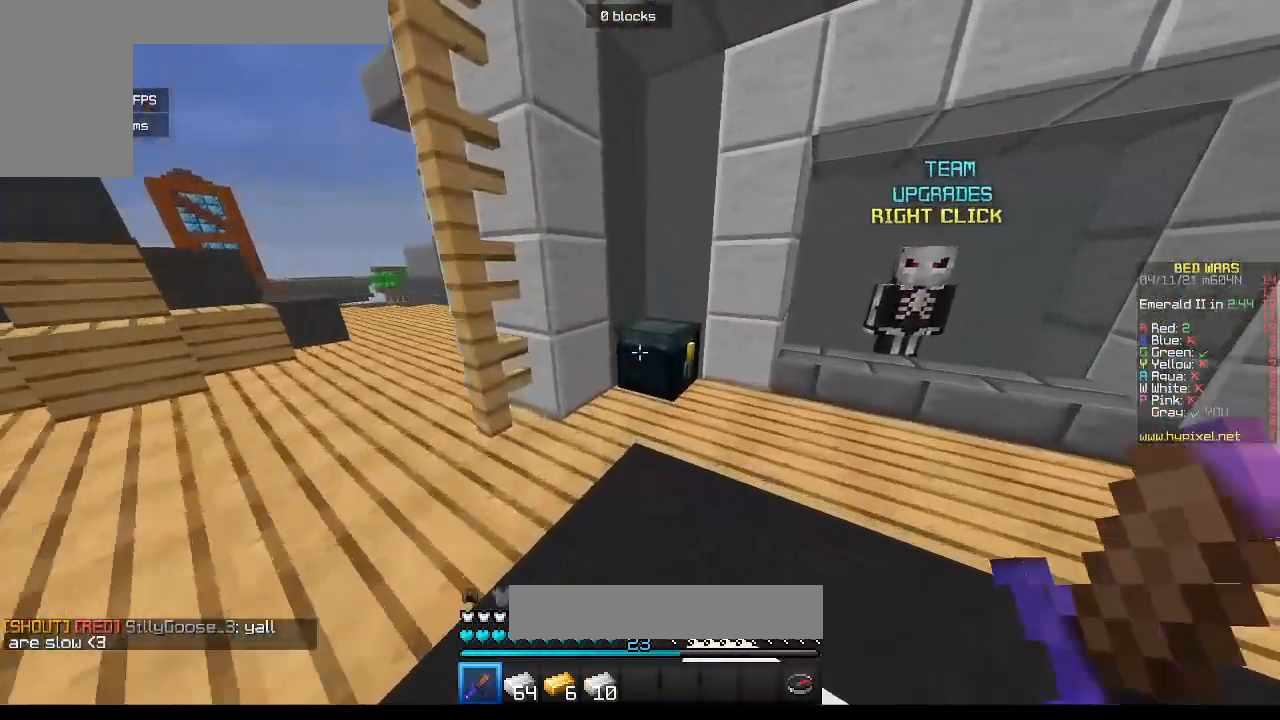
{"keys": [], "mouse": [], "events": [[33, "mouse_right", "down"], [150, "w", "up"], [183, "mouse_right", "up"]]}
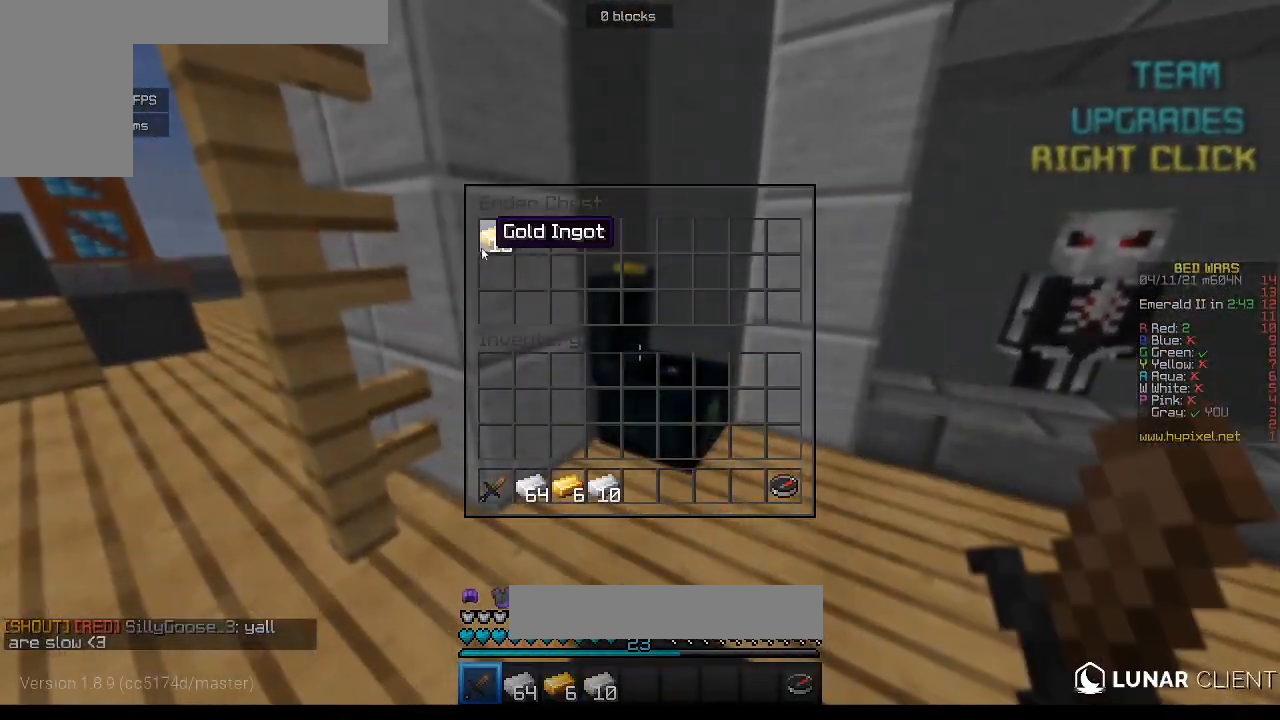
{"keys": ["w"], "mouse": [], "events": [[450, "w", "down"]]}
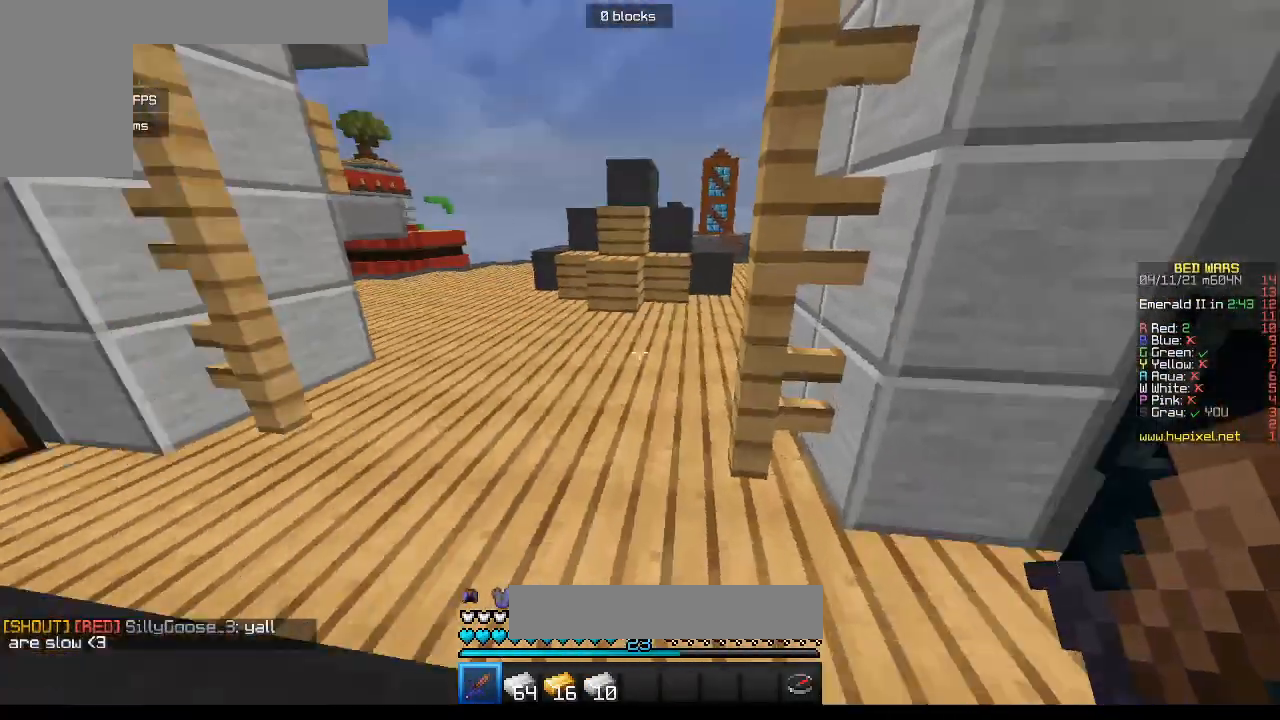
{"keys": ["a", "w"], "mouse": [], "events": [[17, "a", "down"]]}
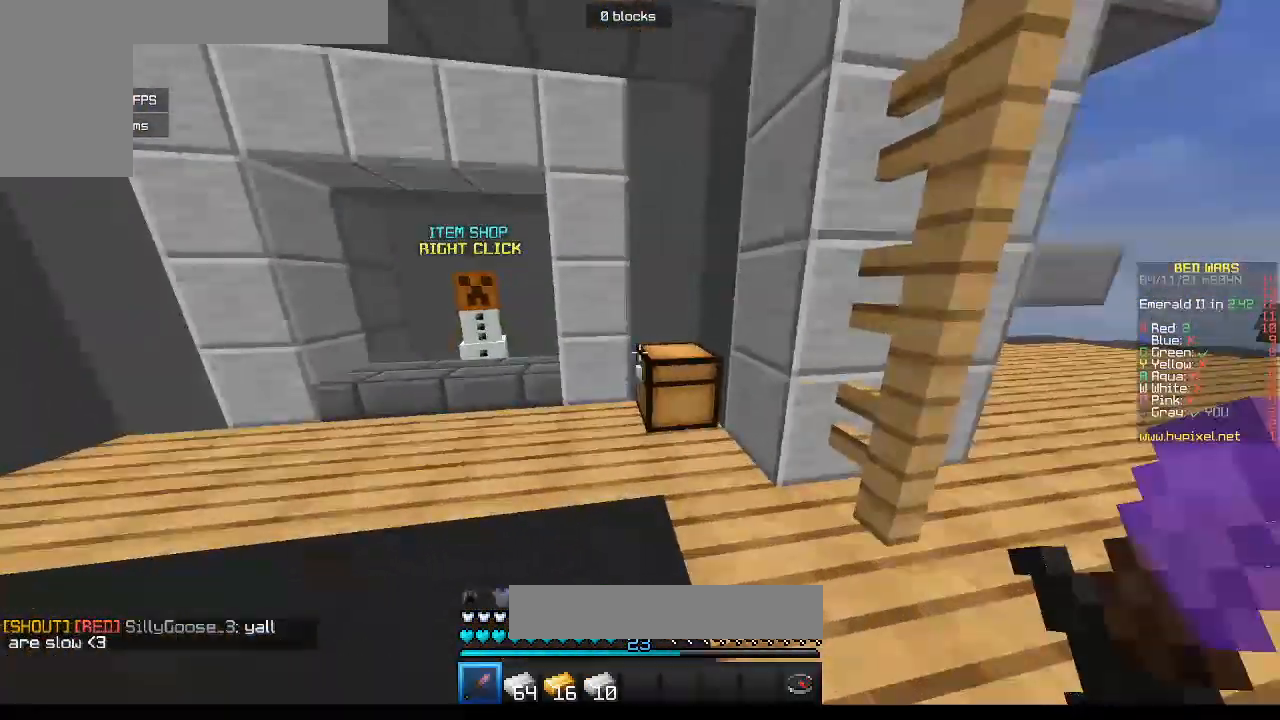
{"keys": ["a", "w"], "mouse": [], "events": []}
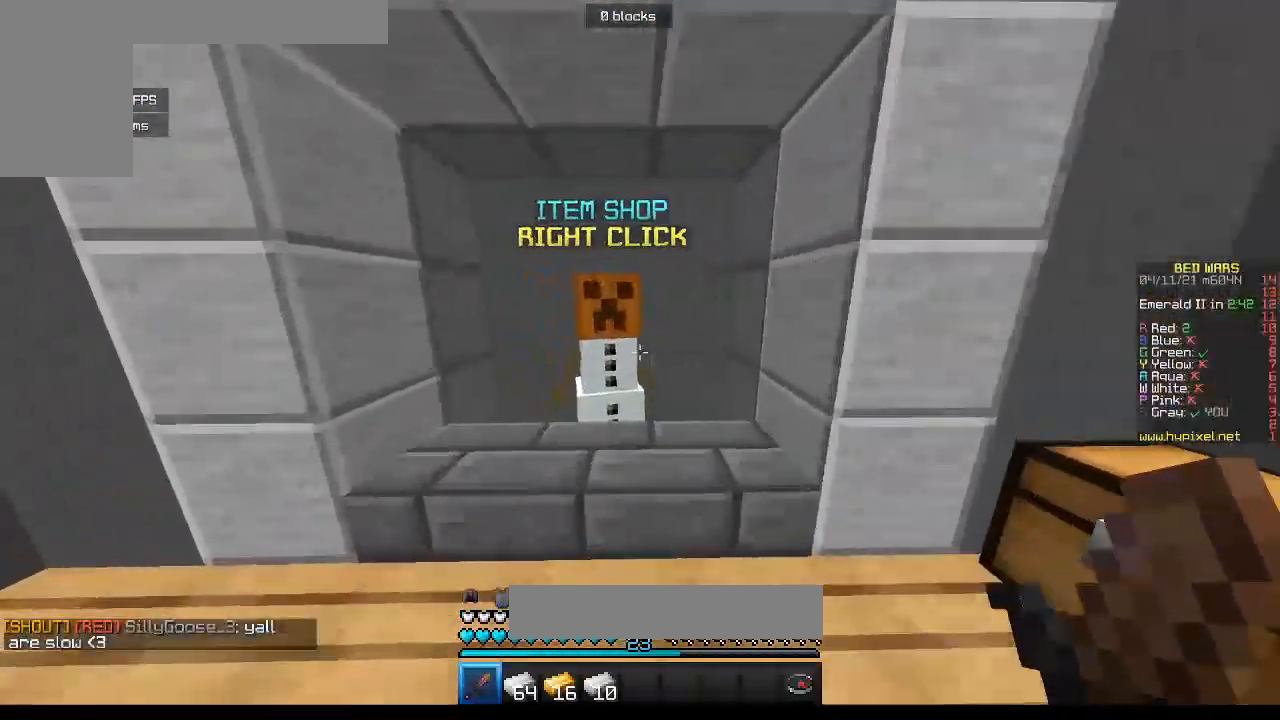
{"keys": [], "mouse": [], "events": [[100, "mouse_right", "down"], [167, "a", "up"], [167, "w", "up"], [233, "mouse_right", "up"]]}
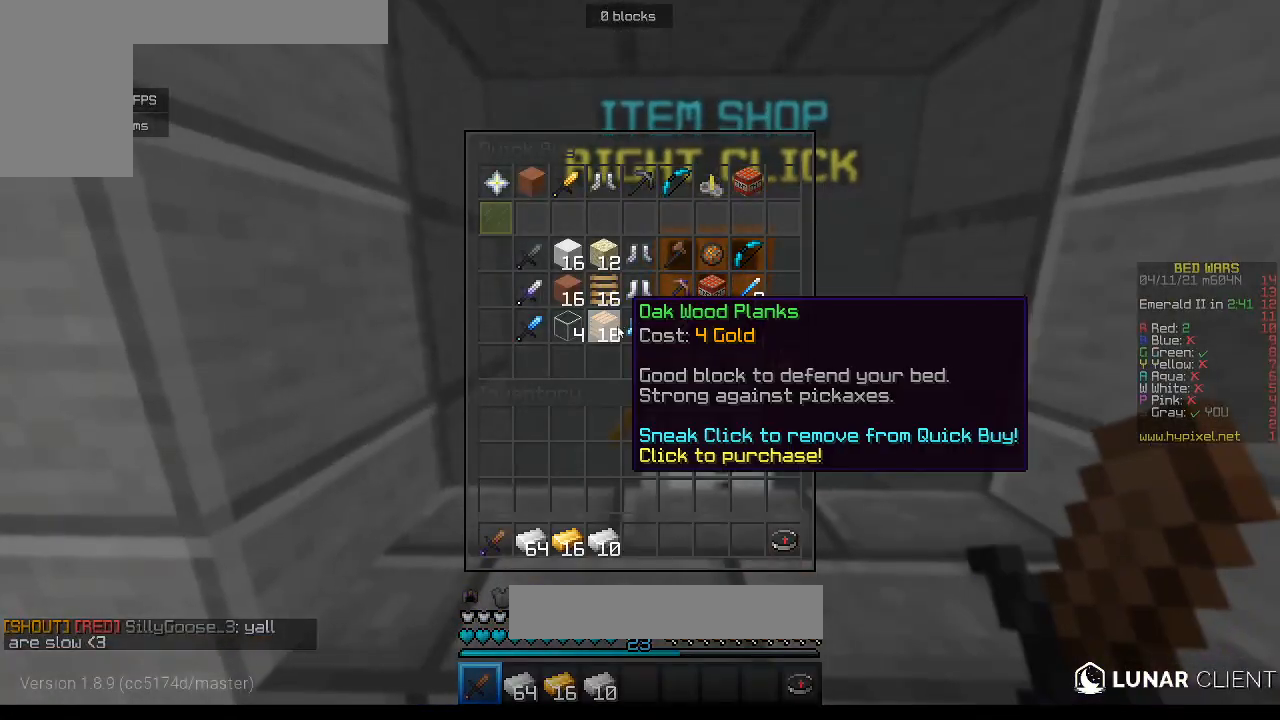
{"keys": [], "mouse": [], "events": []}
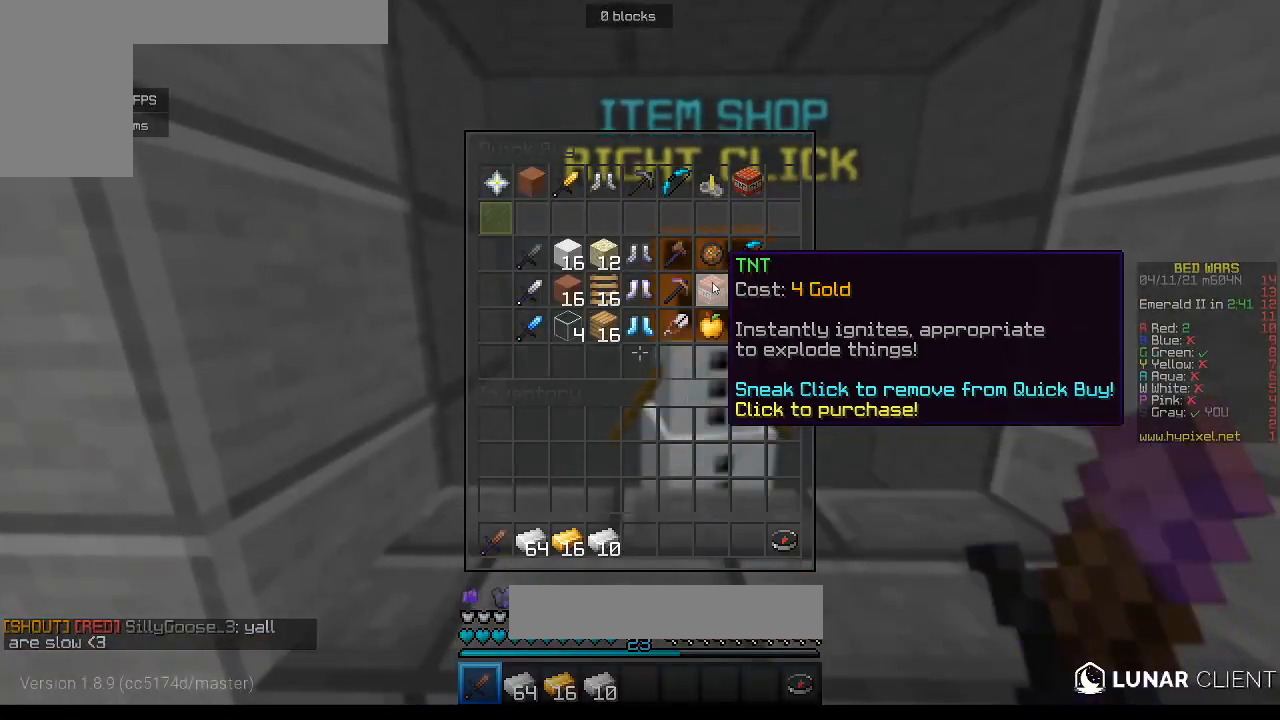
{"keys": [], "mouse": [], "events": []}
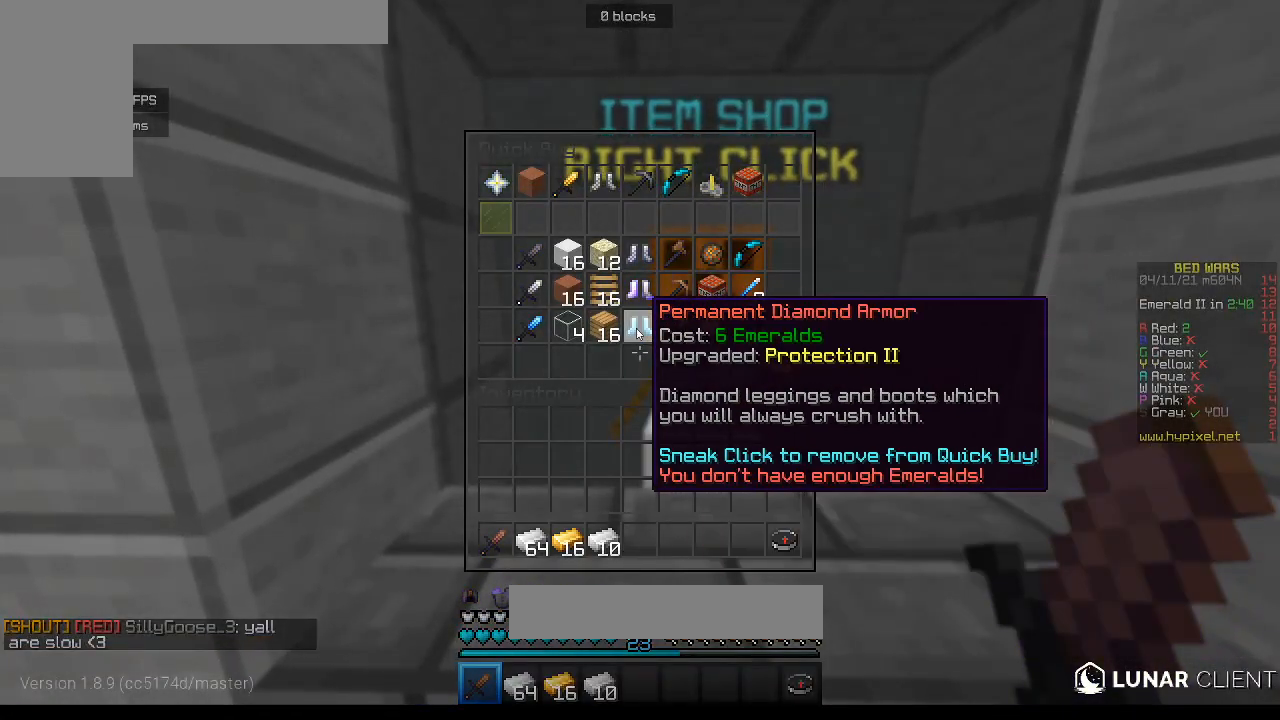
{"keys": [], "mouse": [], "events": []}
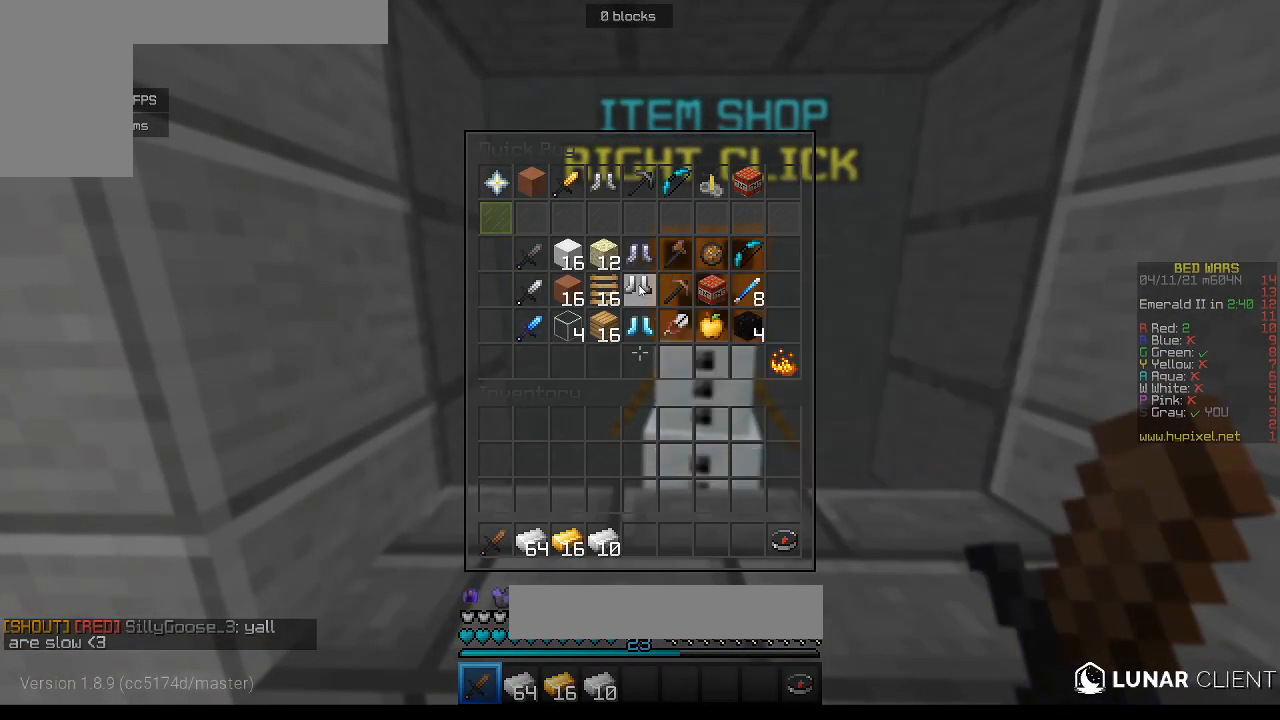
{"keys": ["d", "w"], "mouse": [], "events": [[333, "w", "down"], [500, "d", "down"]]}
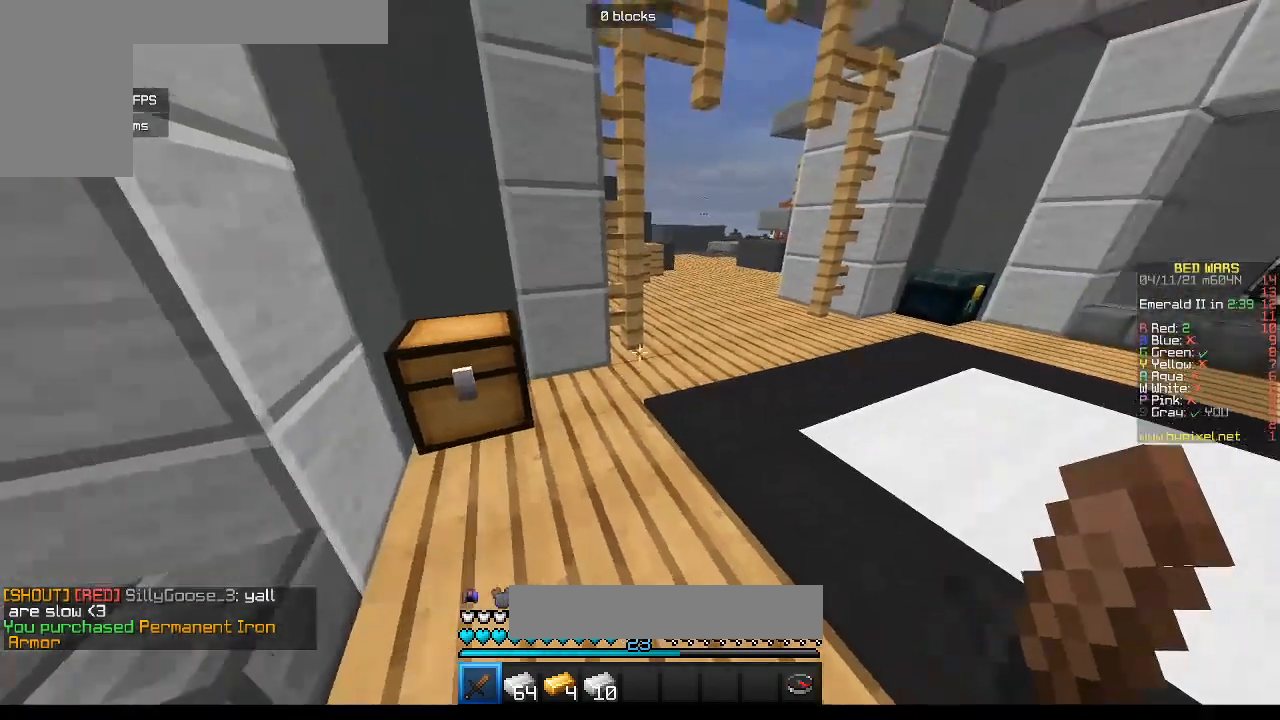
{"keys": ["w"], "mouse": [], "events": [[450, "d", "up"]]}
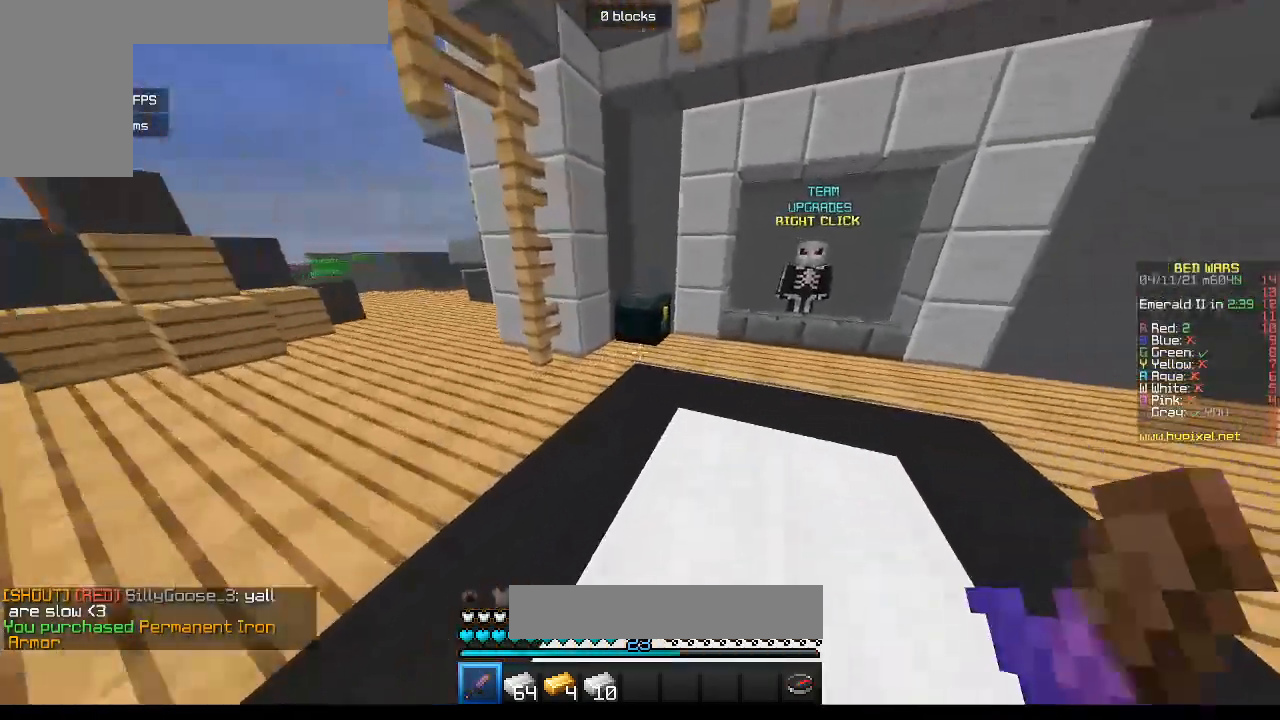
{"keys": [], "mouse": [], "events": [[267, "mouse_right", "down"], [300, "w", "up"], [400, "mouse_right", "up"]]}
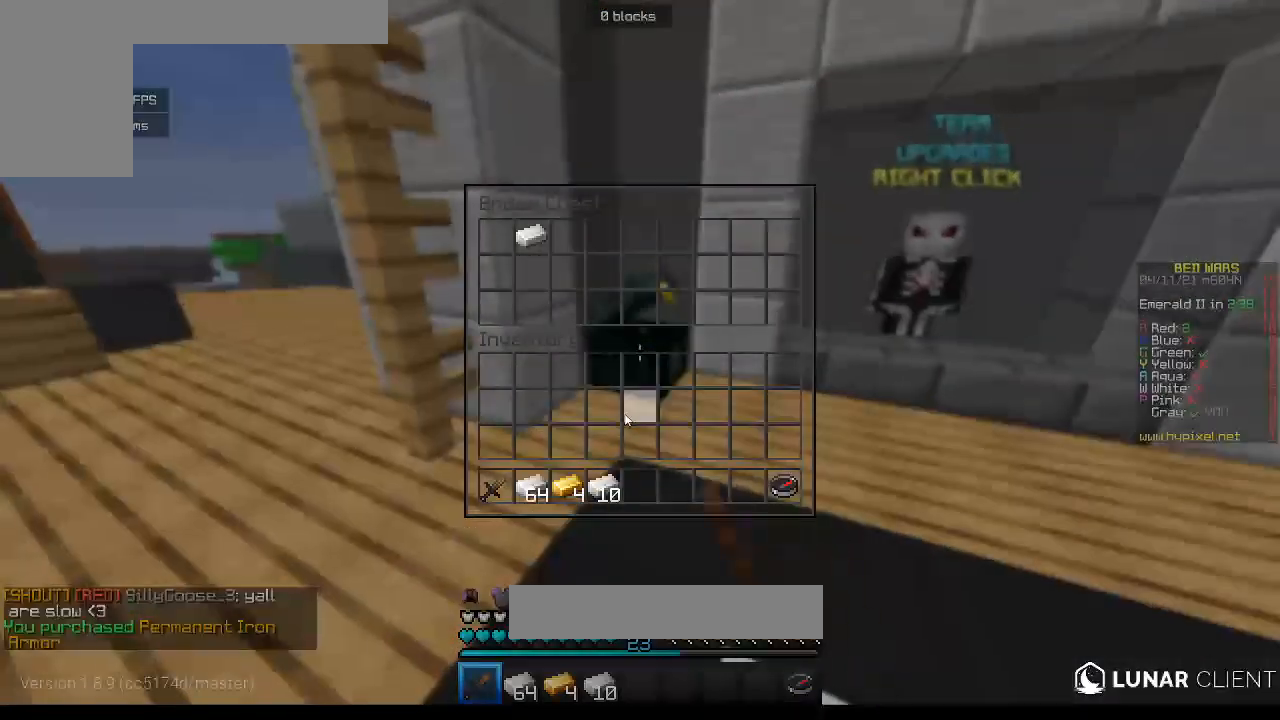
{"keys": [], "mouse": [], "events": []}
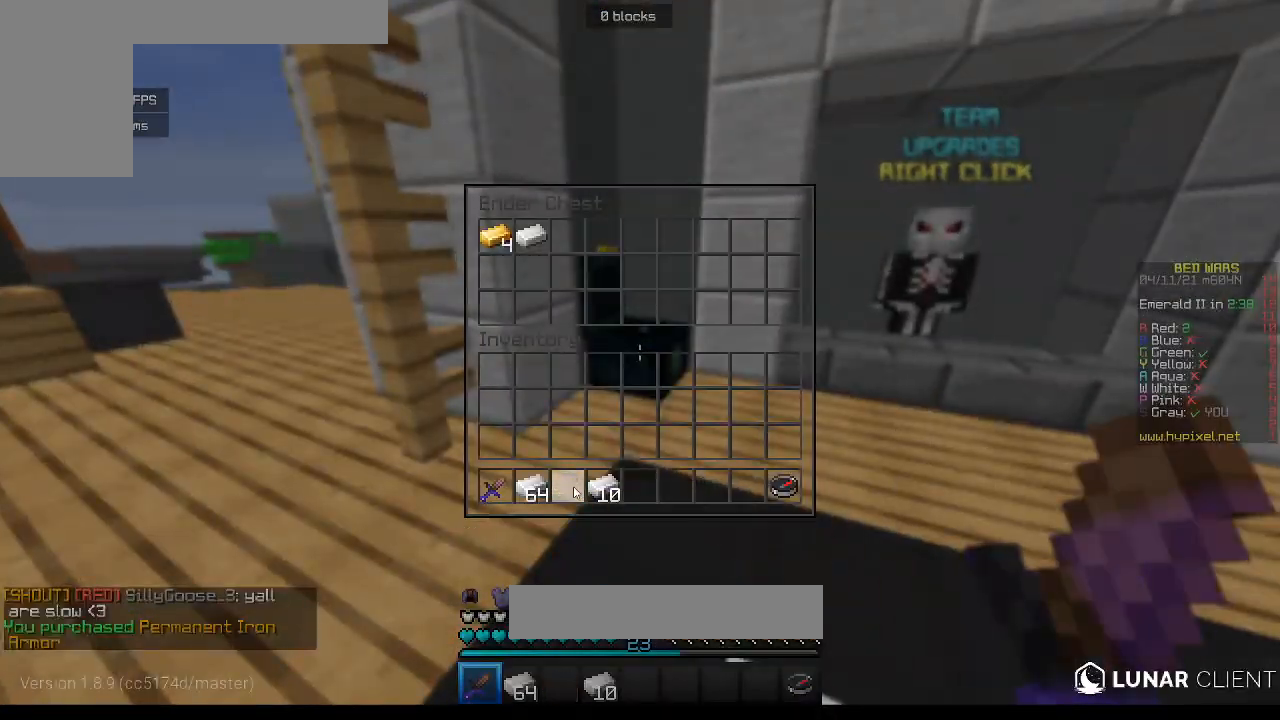
{"keys": [], "mouse": [], "events": []}
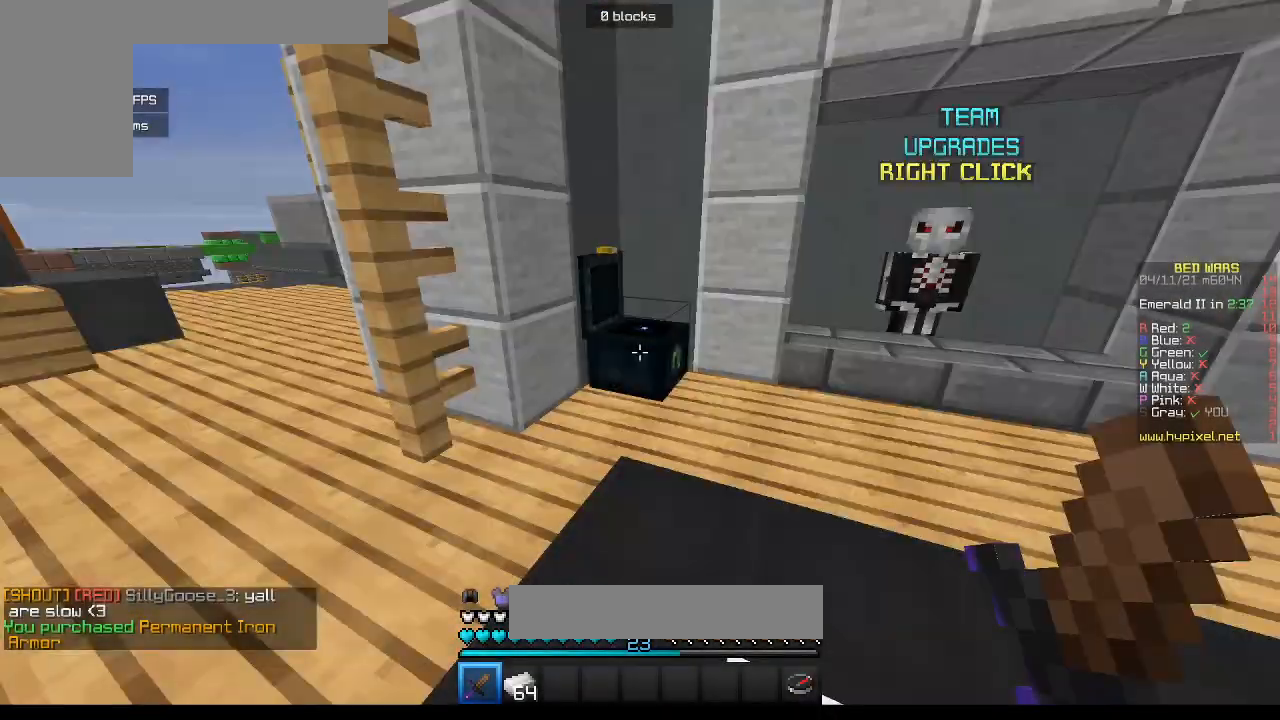
{"keys": ["a", "w"], "mouse": [], "events": [[133, "a", "down"], [167, "w", "down"]]}
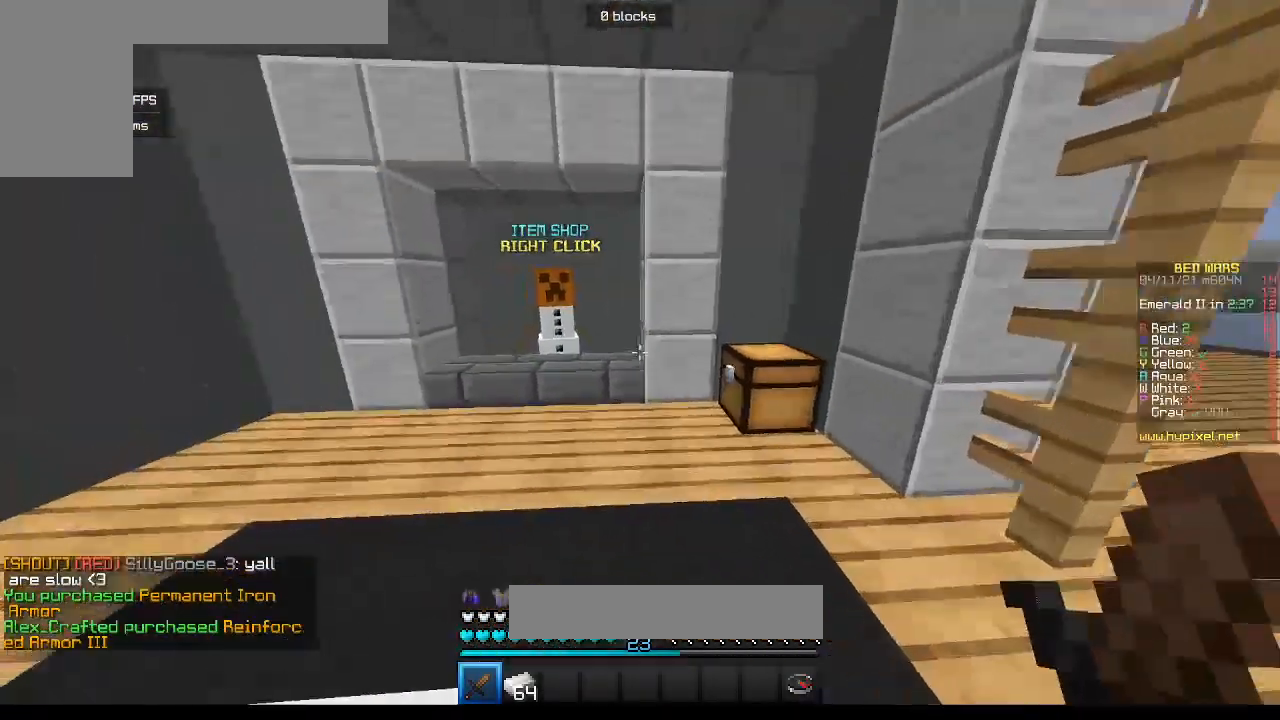
{"keys": ["w"], "mouse": ["right"], "events": [[267, "a", "up"], [500, "mouse_right", "down"]]}
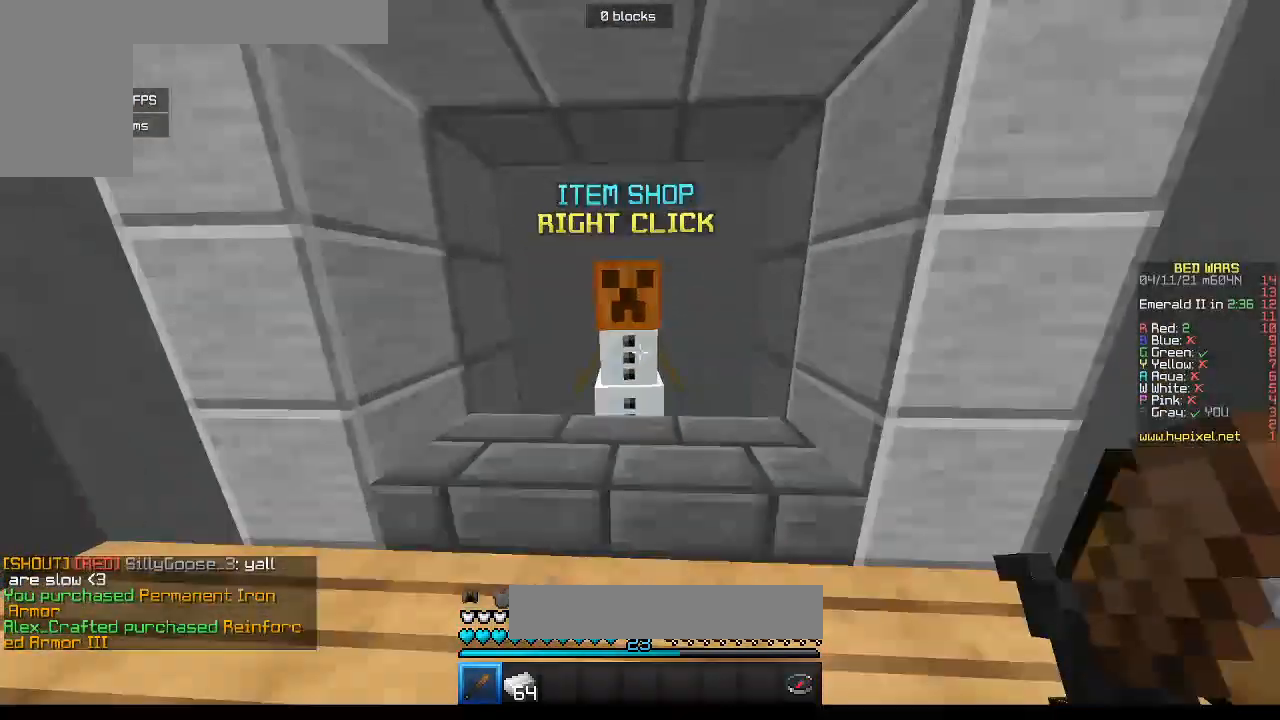
{"keys": [], "mouse": [], "events": [[67, "w", "up"], [133, "mouse_right", "up"]]}
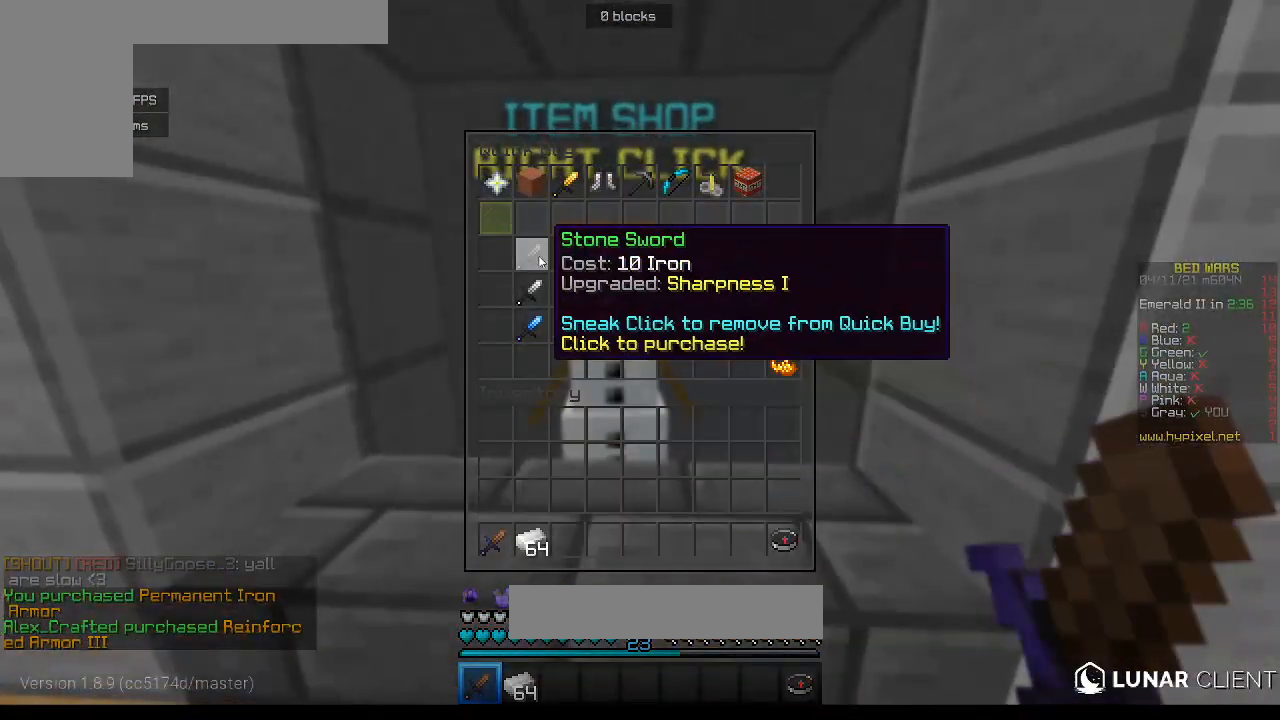
{"keys": [], "mouse": [], "events": []}
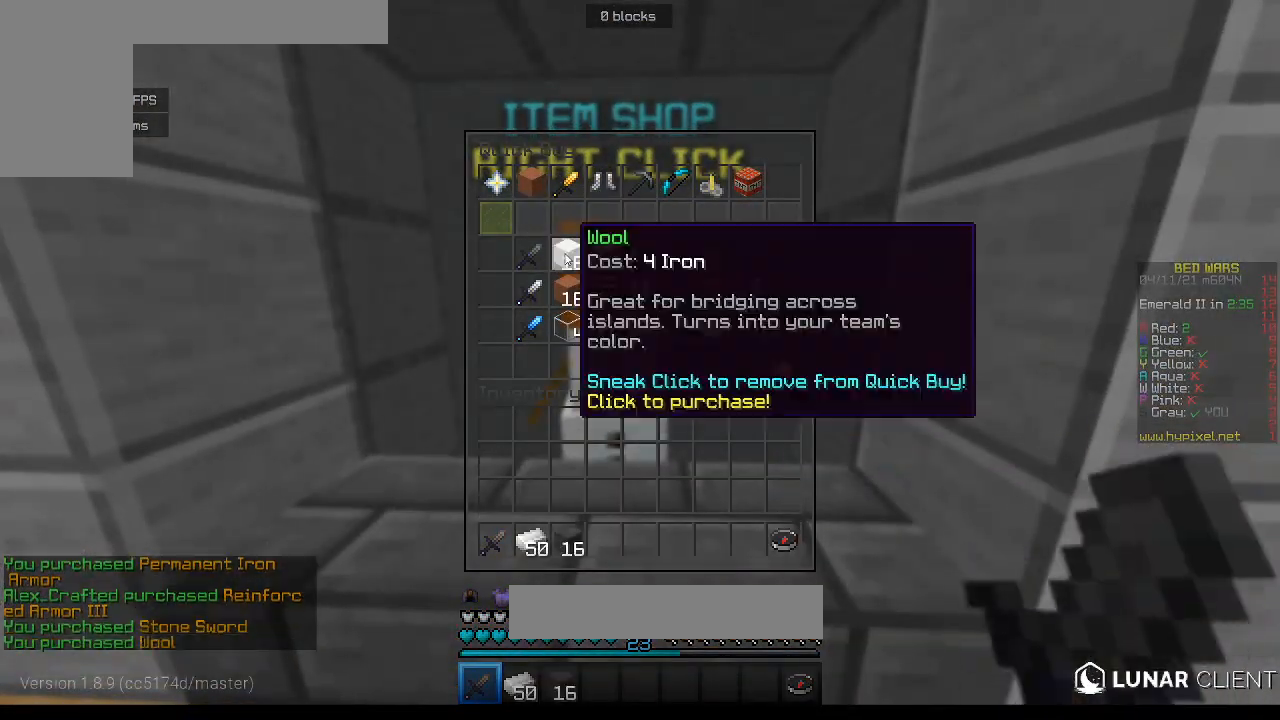
{"keys": [], "mouse": [], "events": []}
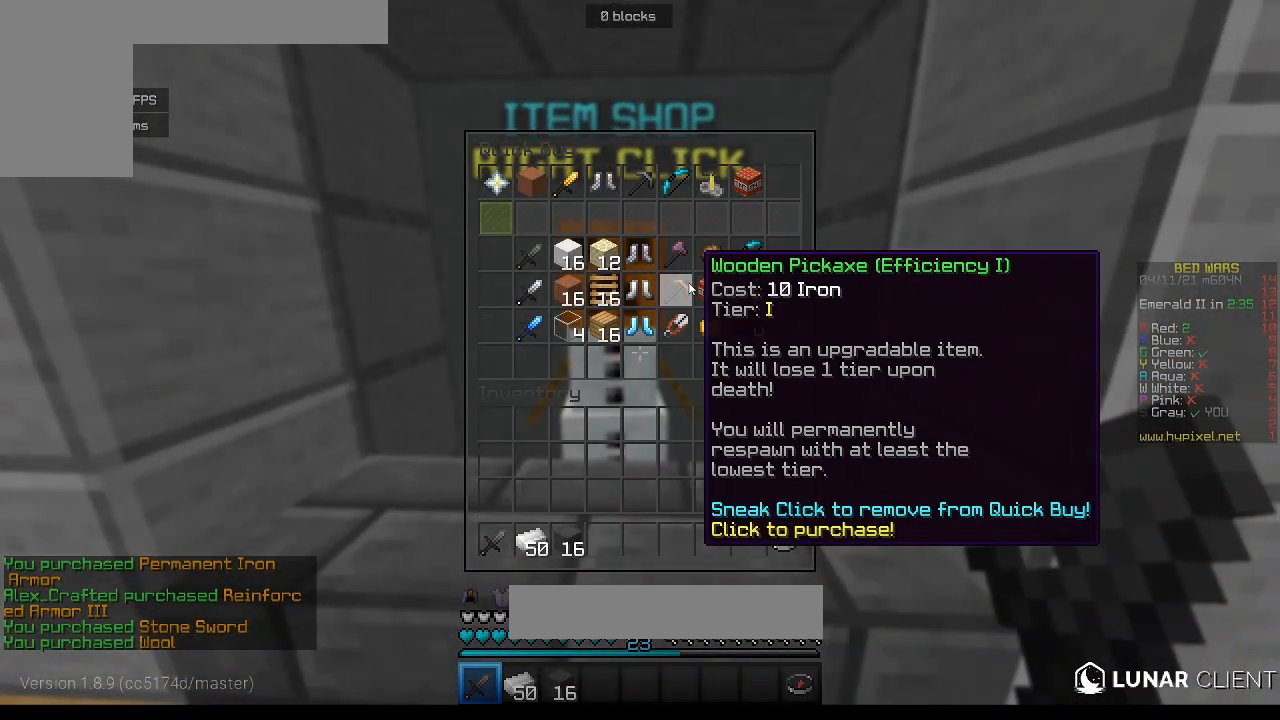
{"keys": [], "mouse": [], "events": []}
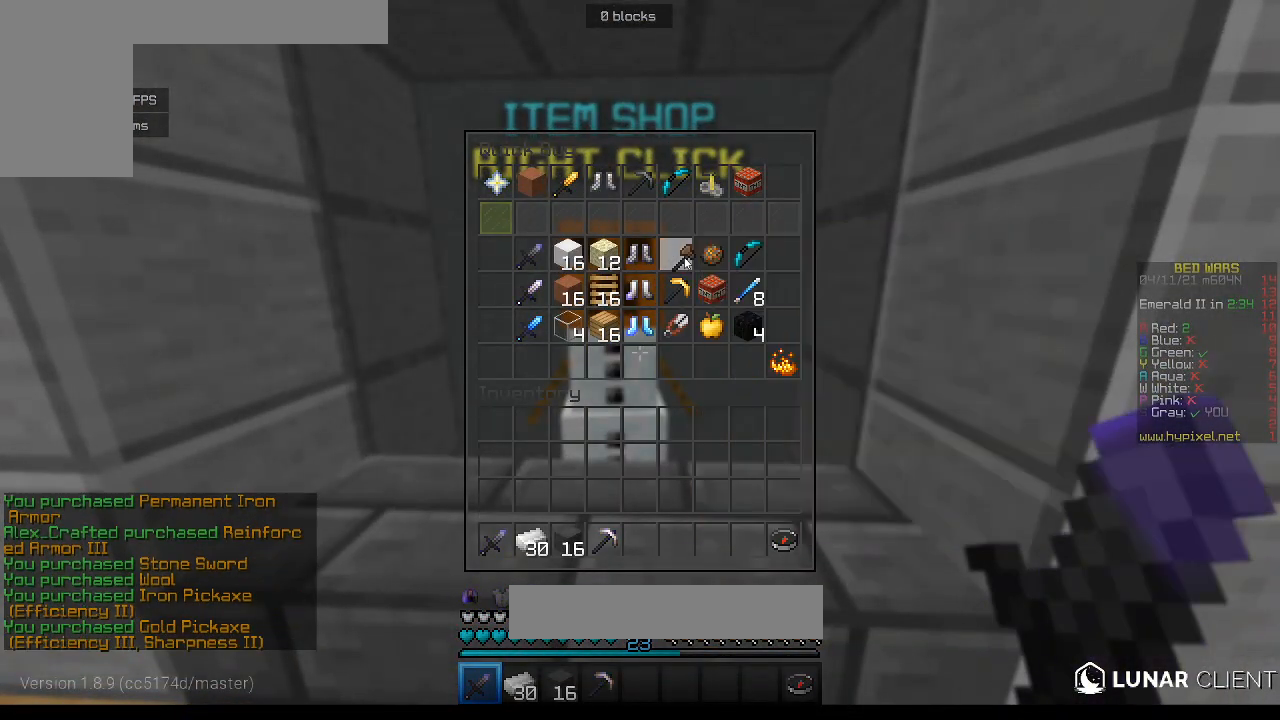
{"keys": [], "mouse": [], "events": []}
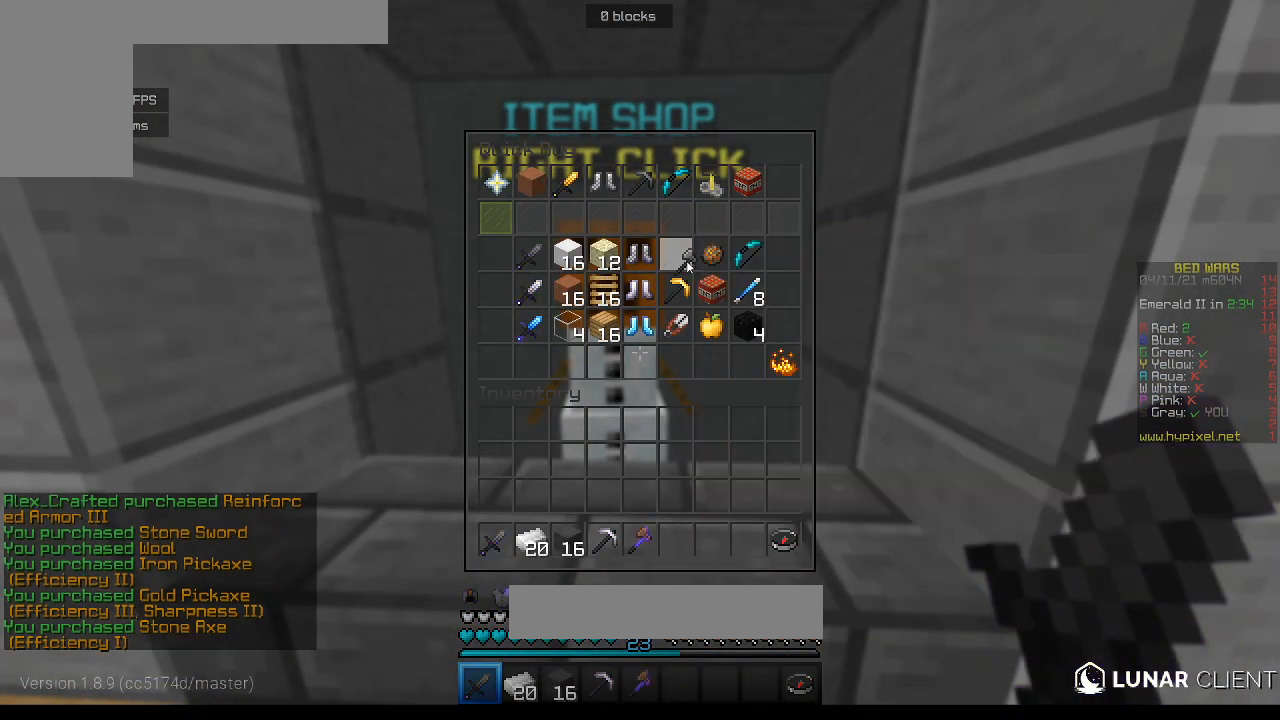
{"keys": [], "mouse": [], "events": []}